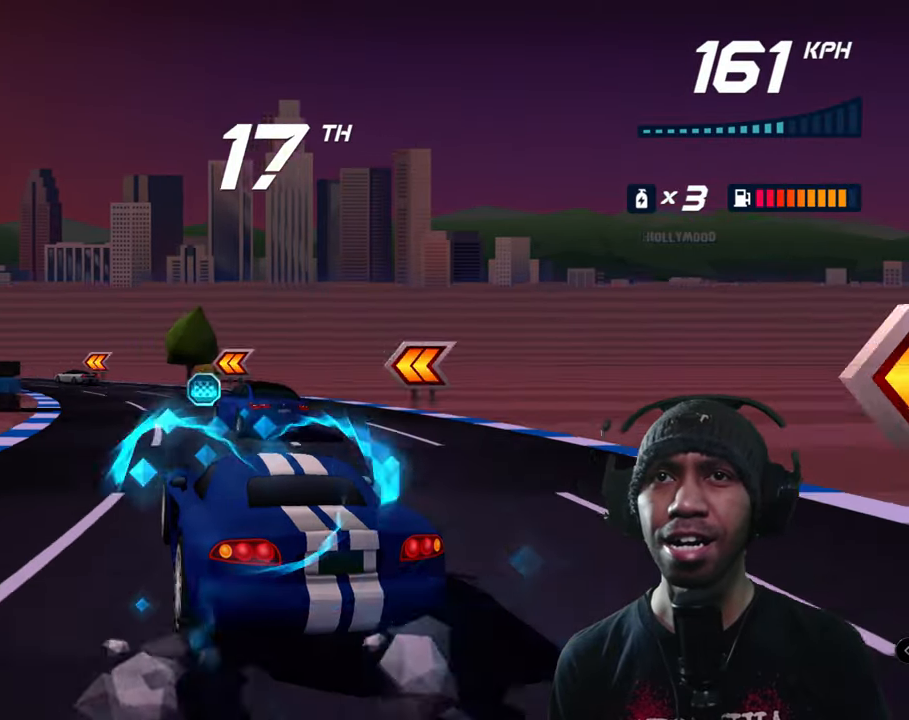
Gameplay with a controller (Xbox layout); each line is a JSON object with the inputs held at the frame after it. "events" lists button and stick changes between this image and that frame as [ms after this image, input, new state], when the widget could be followed in between. Not read: L3 R3 right_stick.
{"buttons": [], "left_stick": "down-left", "events": [[466, "A", "up"]]}
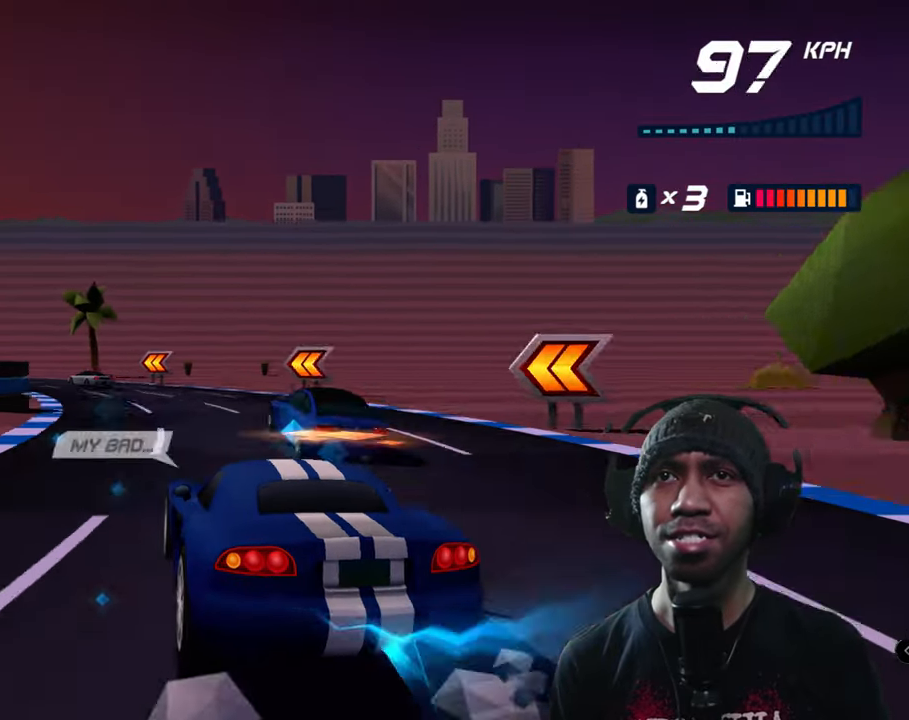
{"buttons": ["A"], "left_stick": "center", "events": [[300, "A", "down"], [466, "left_stick", "center"]]}
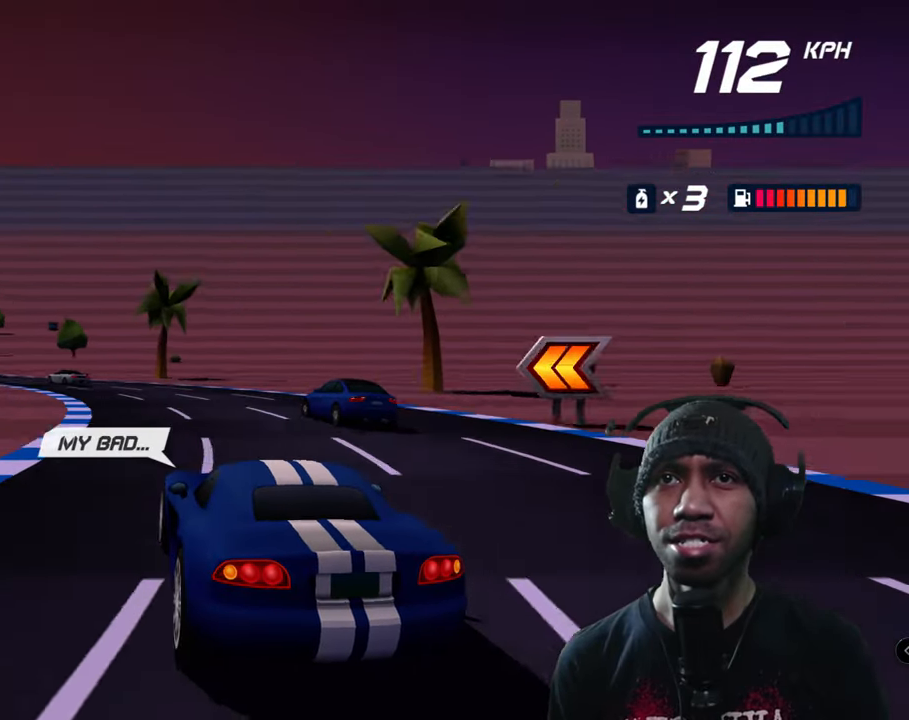
{"buttons": ["A"], "left_stick": "down-left", "events": [[116, "left_stick", "left"], [250, "left_stick", "center"], [433, "left_stick", "down-left"]]}
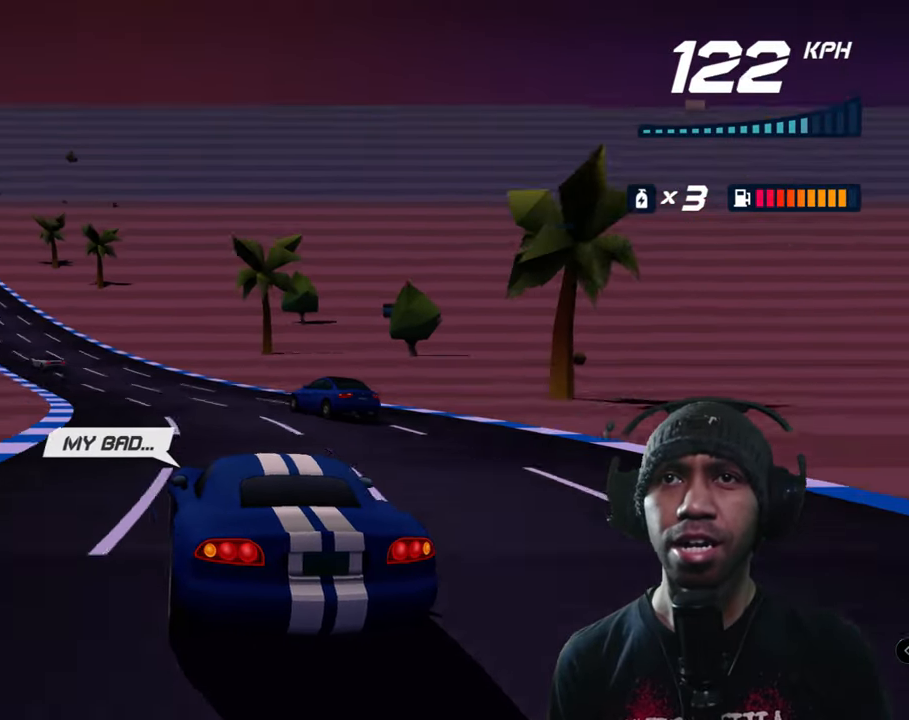
{"buttons": ["A"], "left_stick": "center", "events": [[400, "left_stick", "center"]]}
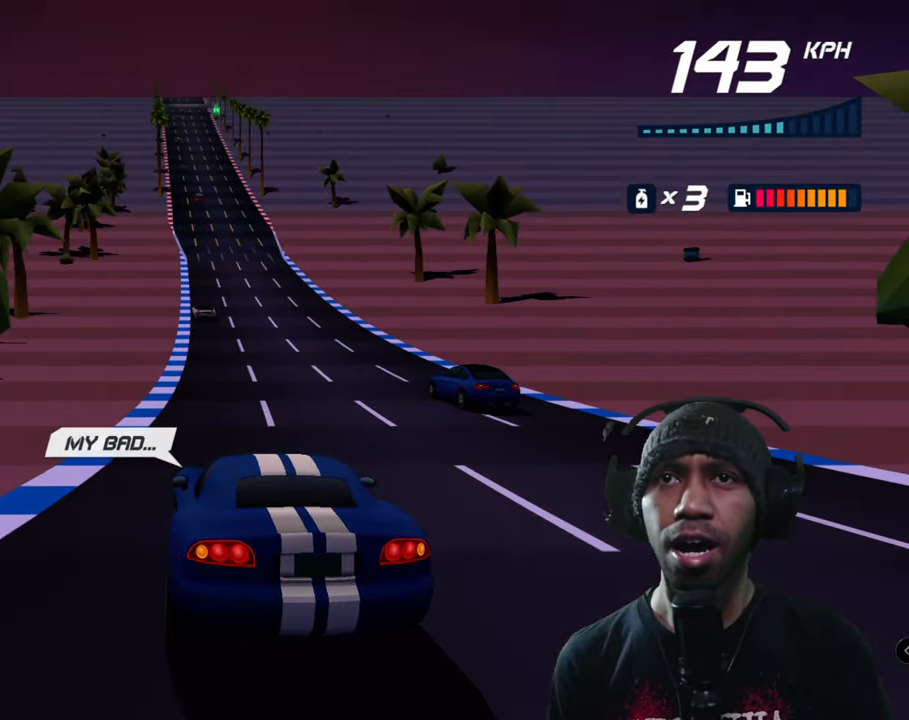
{"buttons": ["A"], "left_stick": "center", "events": [[100, "A", "up"], [116, "A", "down"], [133, "A", "up"], [250, "A", "down"]]}
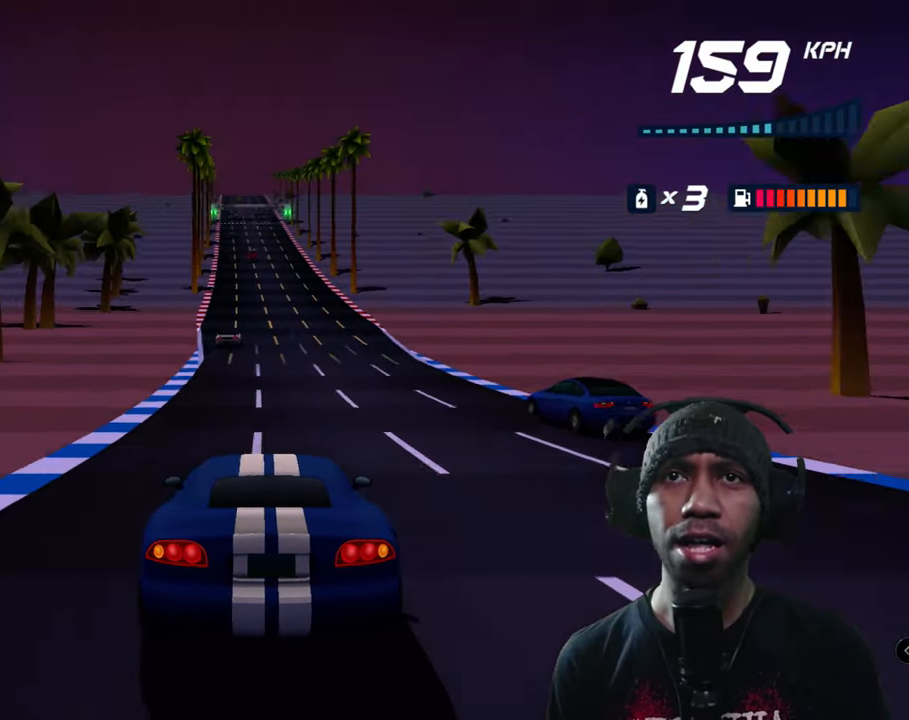
{"buttons": ["A"], "left_stick": "center", "events": []}
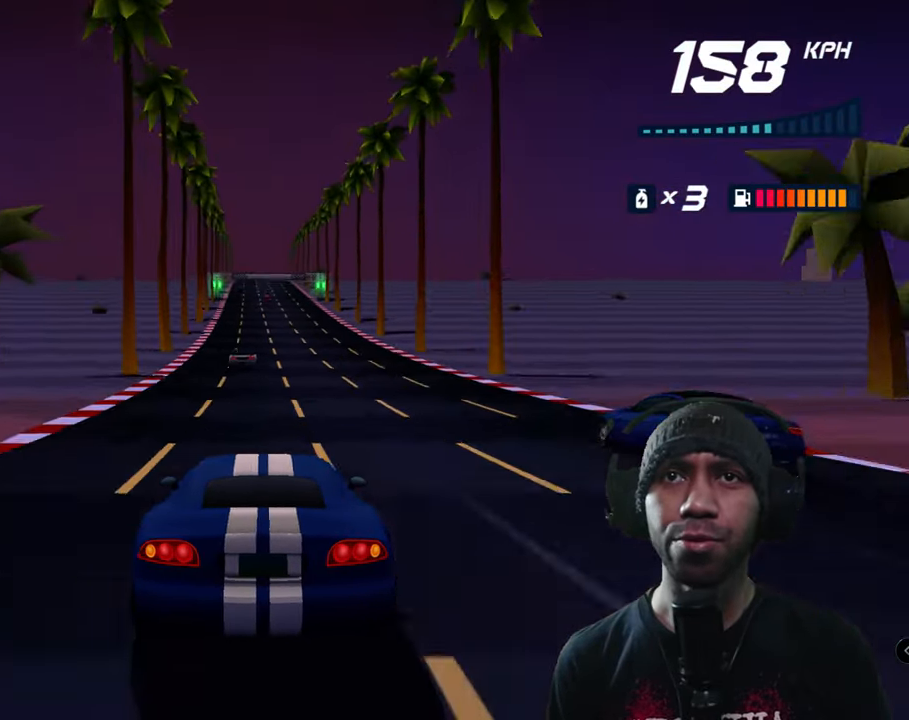
{"buttons": ["A"], "left_stick": "center", "events": [[16, "left_stick", "right"], [100, "left_stick", "center"], [383, "left_stick", "left"], [483, "left_stick", "center"]]}
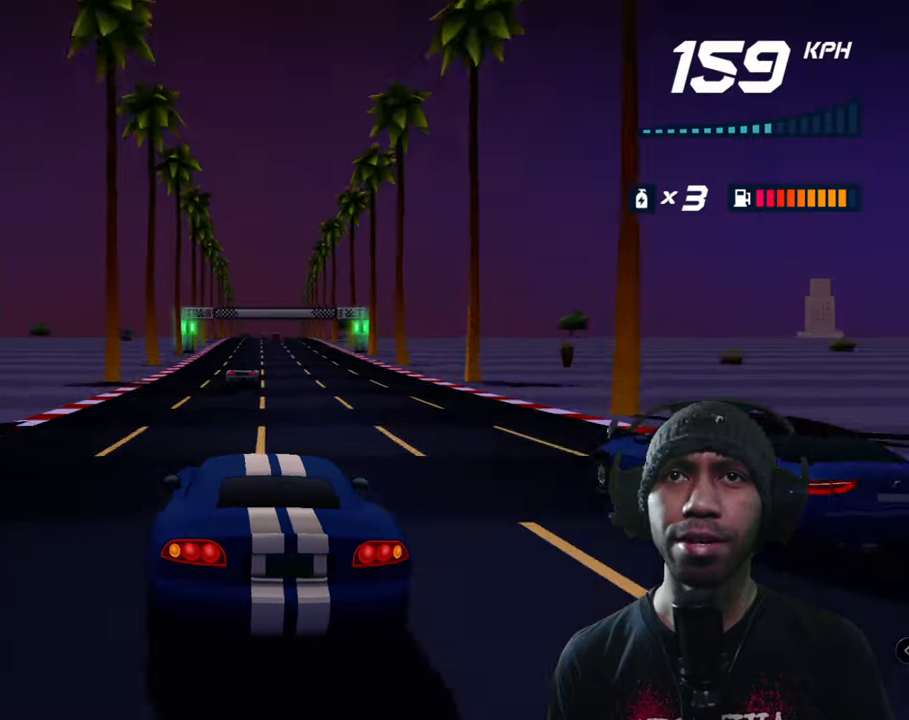
{"buttons": ["A"], "left_stick": "center", "events": [[250, "left_stick", "right"], [333, "left_stick", "center"]]}
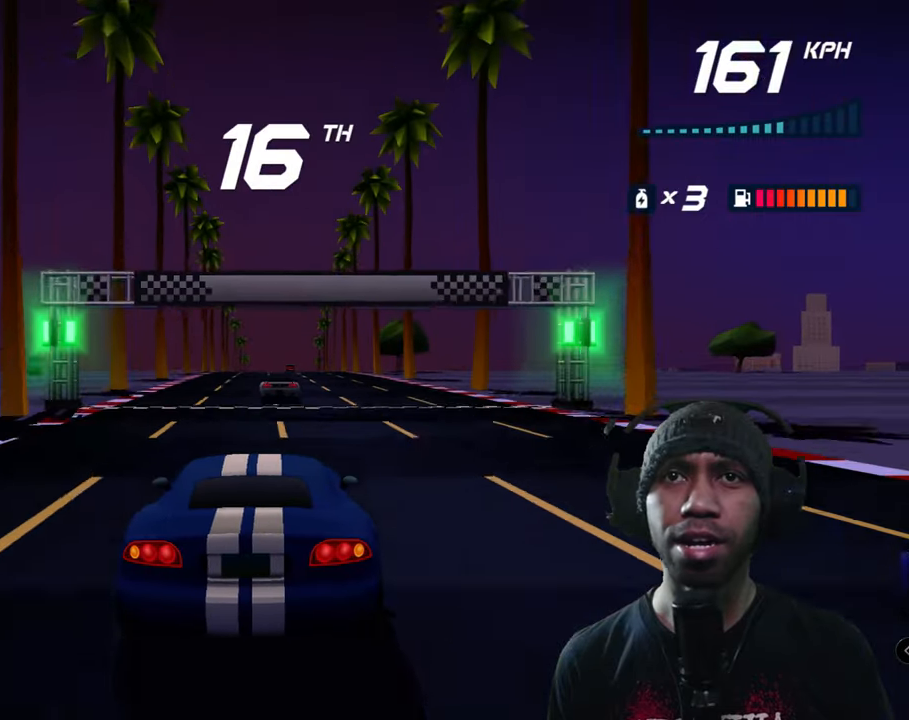
{"buttons": ["A"], "left_stick": "center", "events": []}
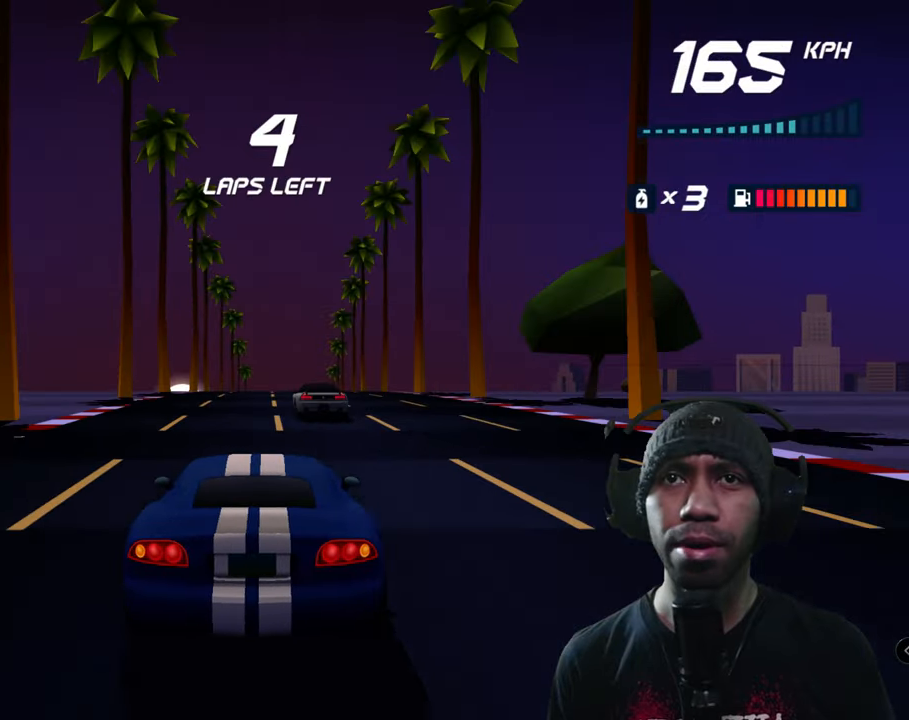
{"buttons": ["A"], "left_stick": "center", "events": []}
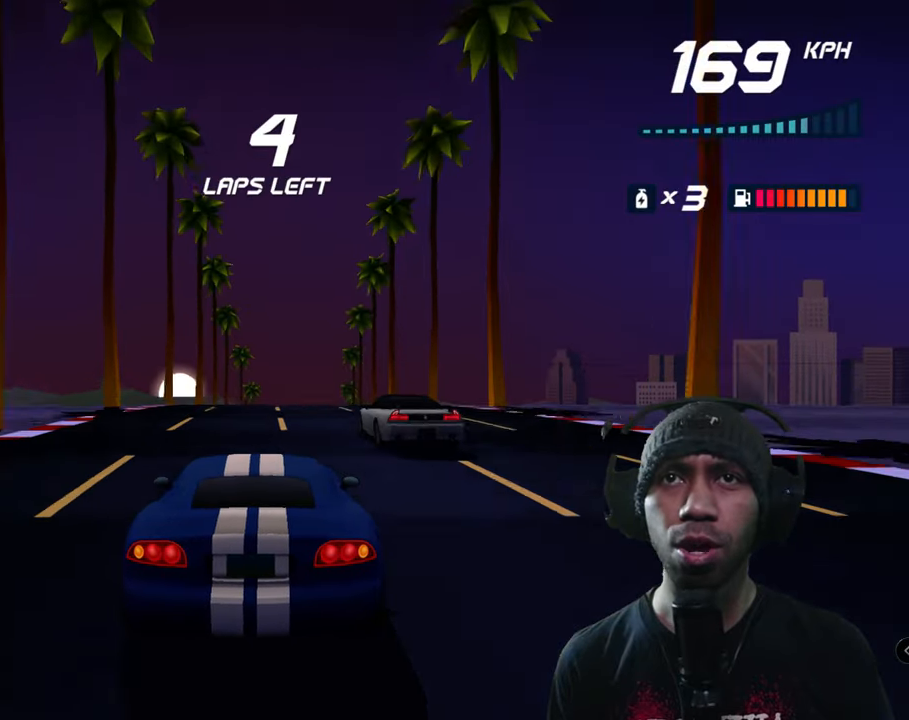
{"buttons": ["A"], "left_stick": "center", "events": []}
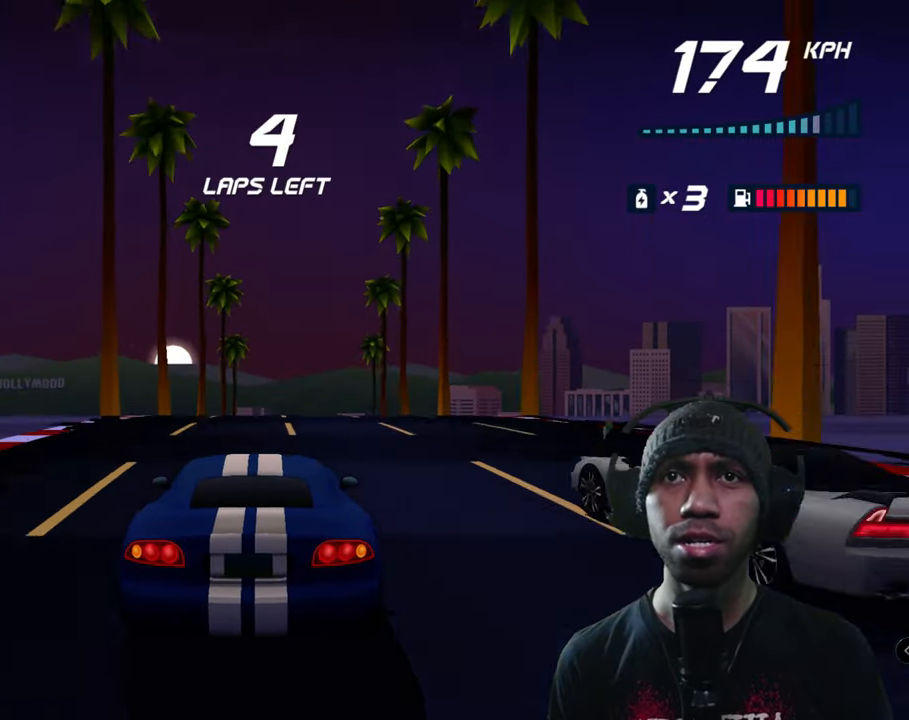
{"buttons": ["A"], "left_stick": "center", "events": [[267, "left_stick", "right"], [367, "left_stick", "center"]]}
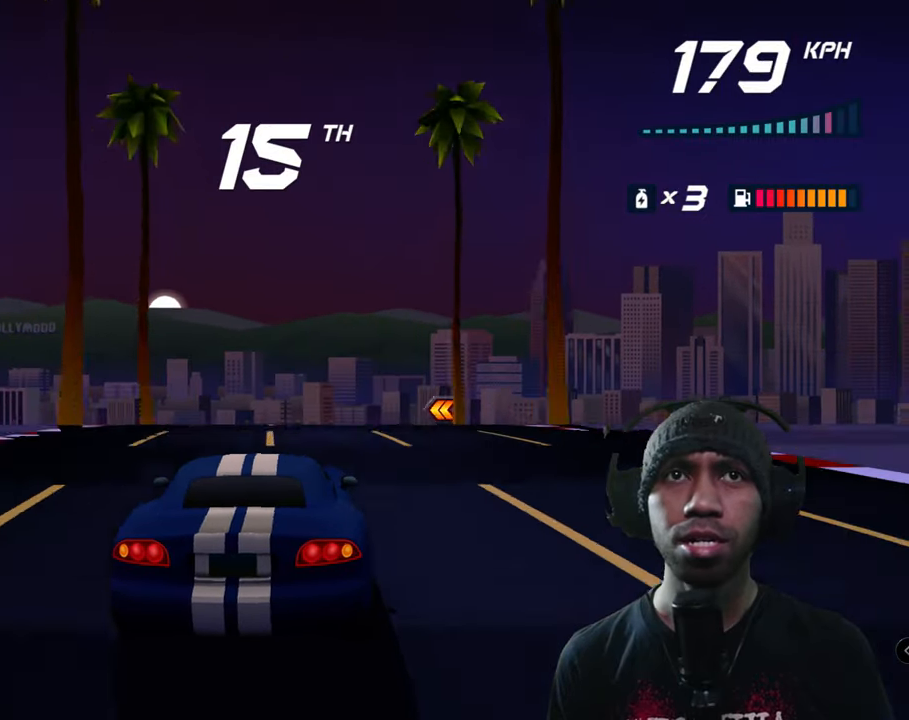
{"buttons": ["A"], "left_stick": "center", "events": [[150, "left_stick", "right"], [233, "left_stick", "center"]]}
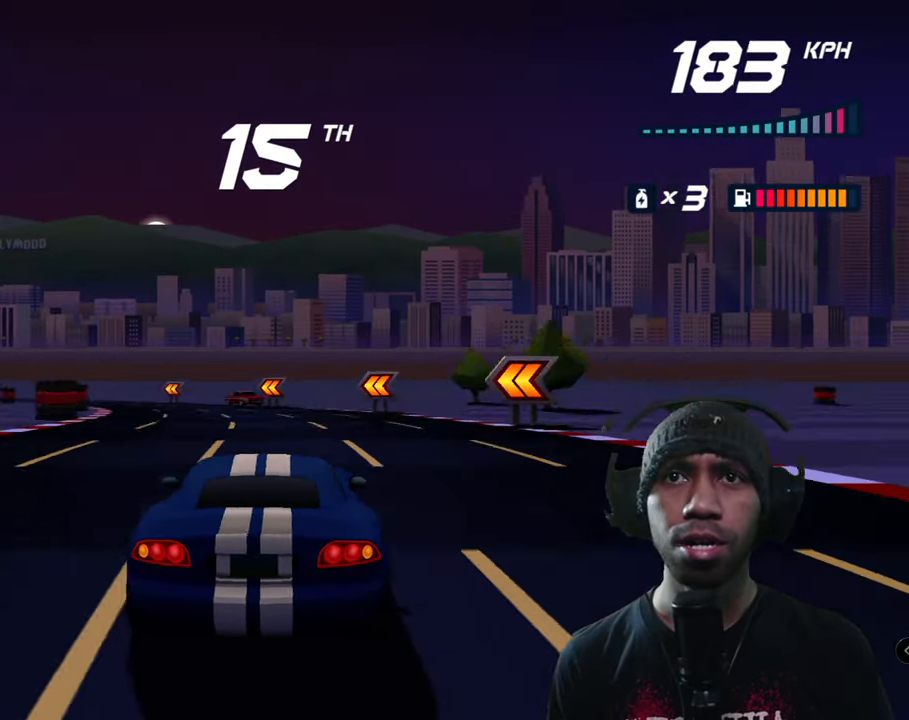
{"buttons": [], "left_stick": "down-left", "events": [[117, "left_stick", "right"], [167, "left_stick", "center"], [367, "A", "up"], [450, "left_stick", "down-left"]]}
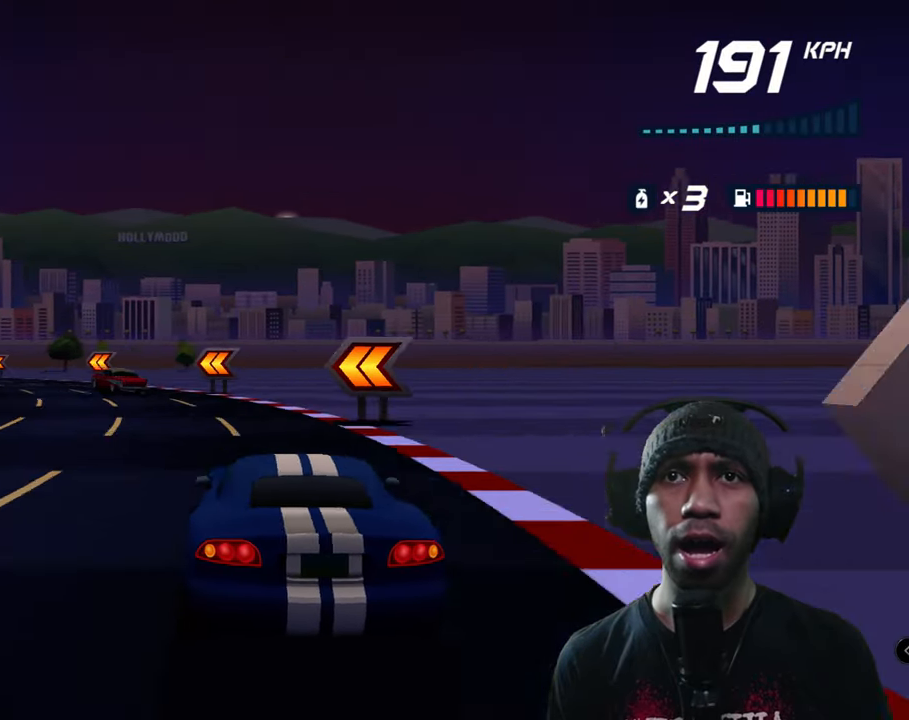
{"buttons": [], "left_stick": "down-left", "events": []}
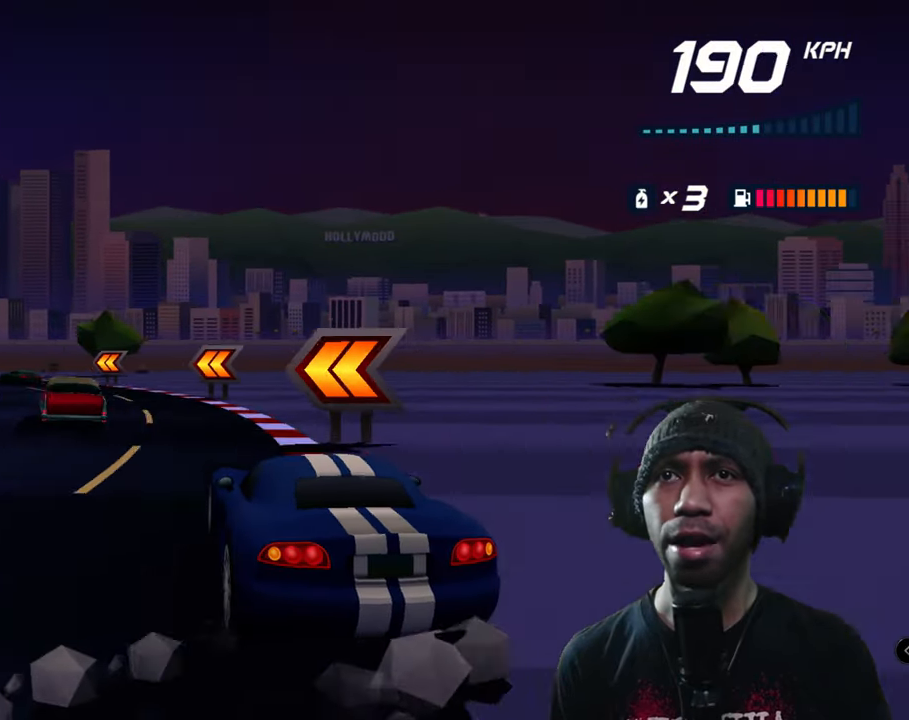
{"buttons": ["A"], "left_stick": "down-left", "events": [[250, "A", "down"]]}
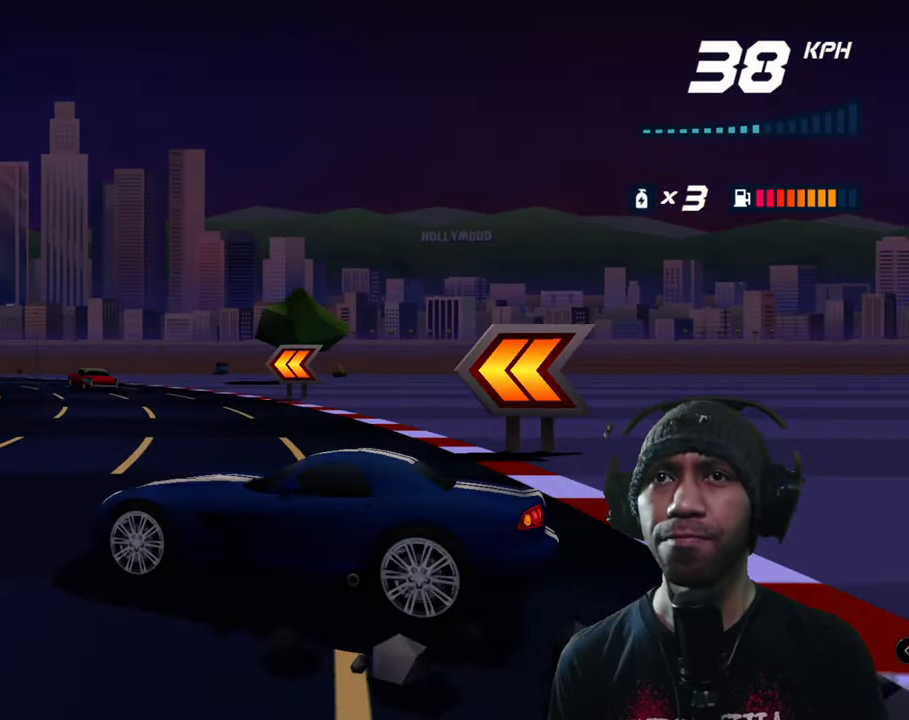
{"buttons": ["A"], "left_stick": "down-left", "events": []}
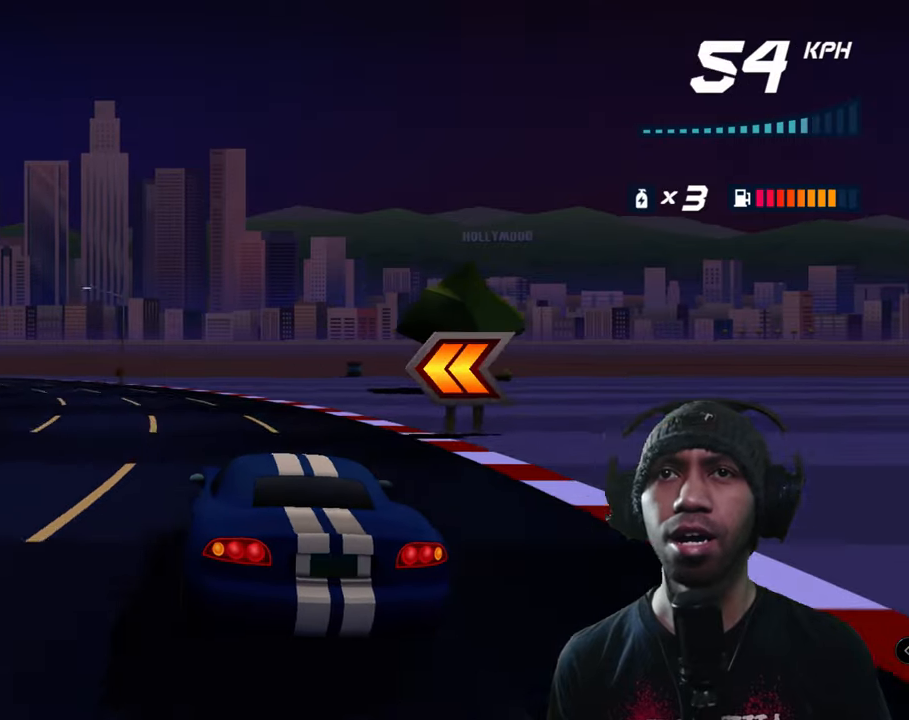
{"buttons": ["A"], "left_stick": "down-left", "events": [[167, "left_stick", "center"], [484, "left_stick", "down-left"]]}
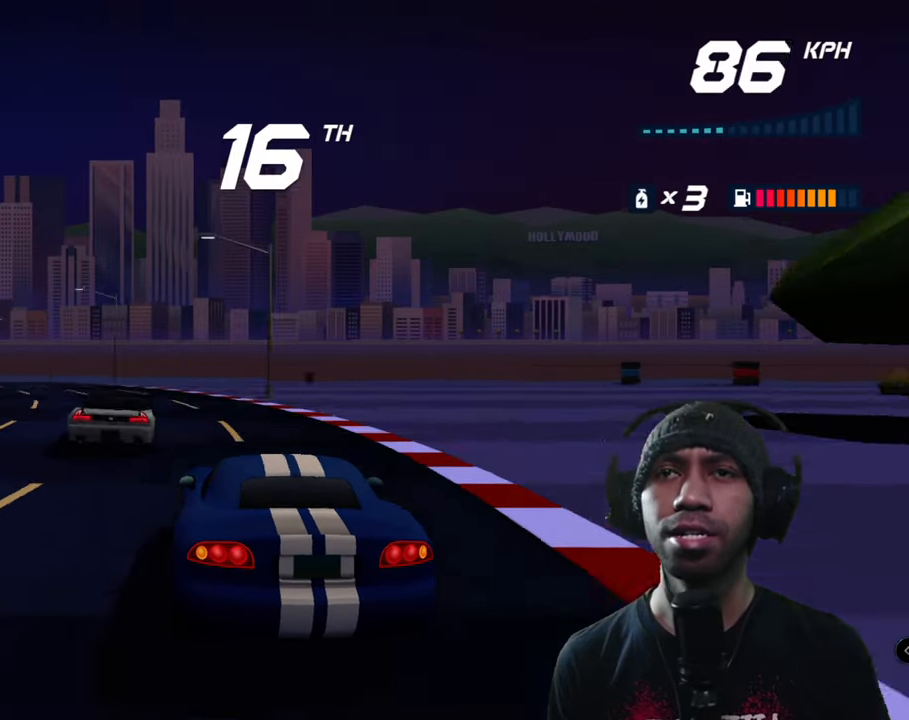
{"buttons": ["A"], "left_stick": "center", "events": [[467, "left_stick", "center"]]}
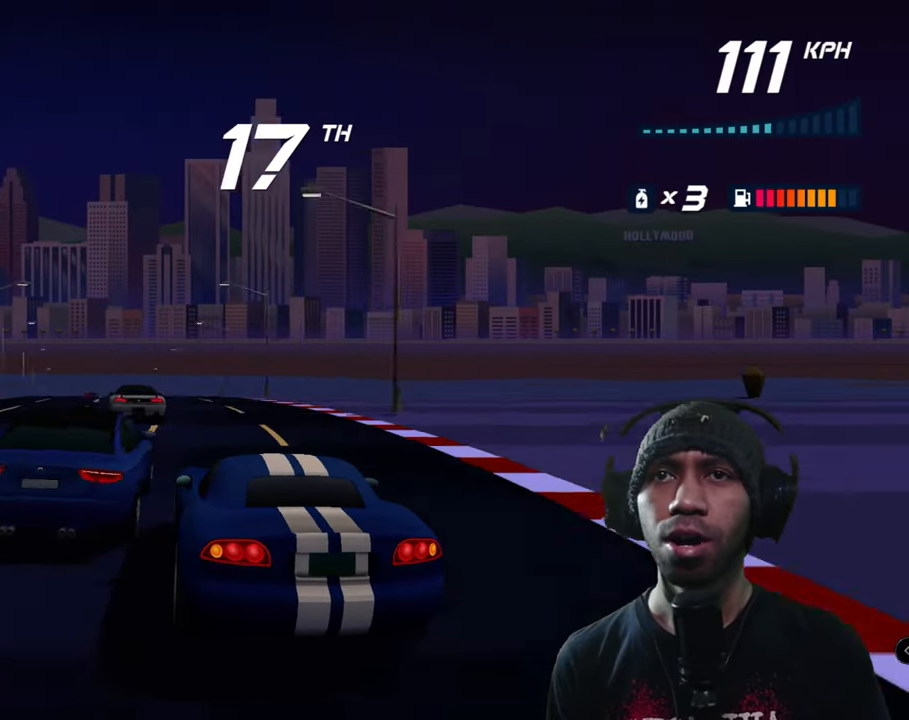
{"buttons": ["A"], "left_stick": "down-left", "events": [[284, "left_stick", "left"], [334, "left_stick", "down-left"]]}
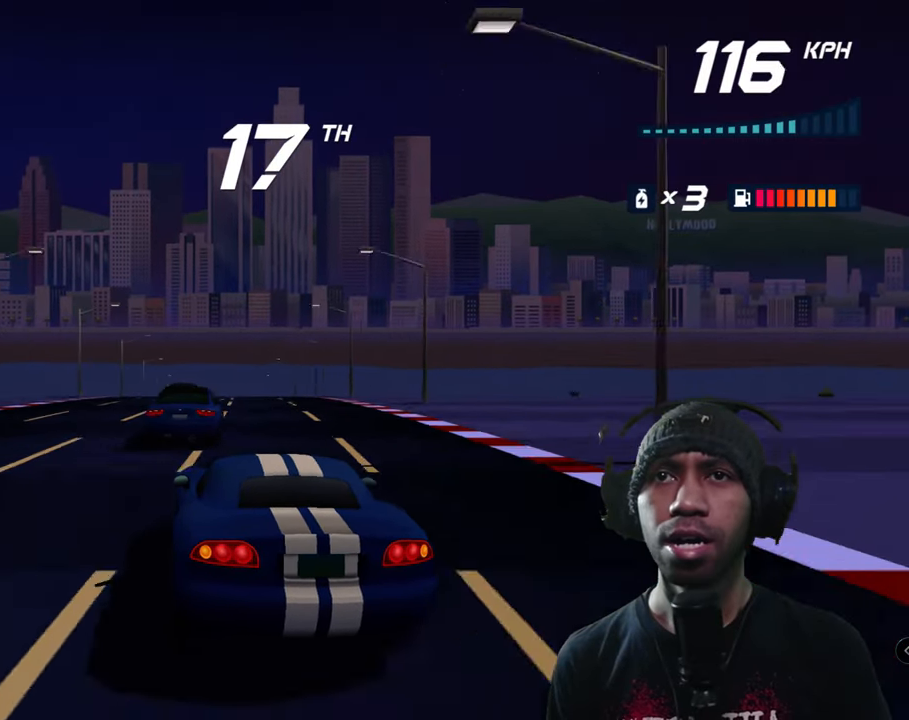
{"buttons": ["A"], "left_stick": "center", "events": [[117, "left_stick", "center"]]}
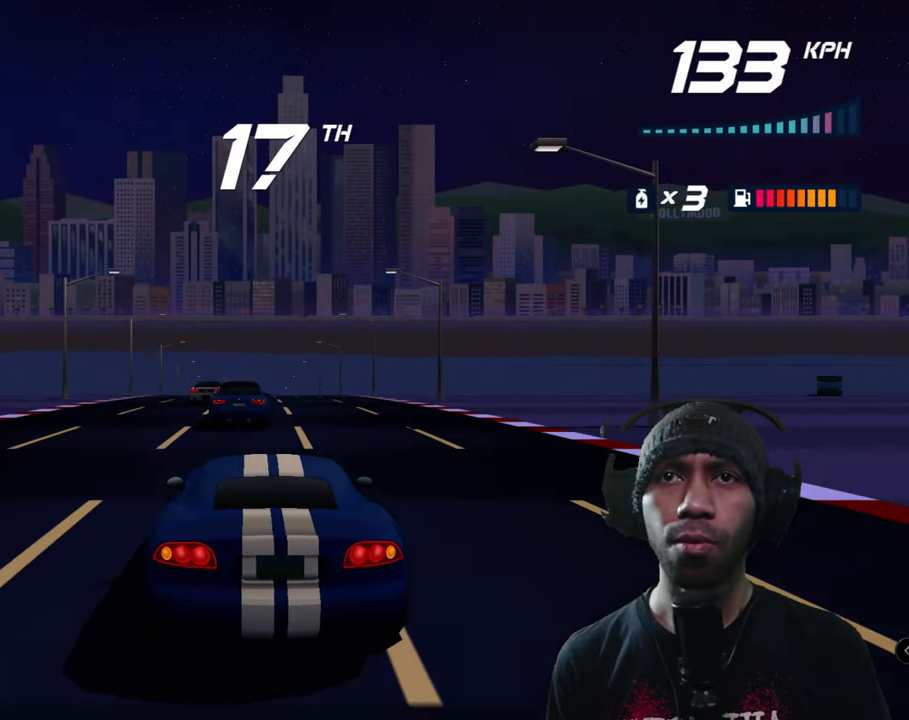
{"buttons": ["A"], "left_stick": "center", "events": []}
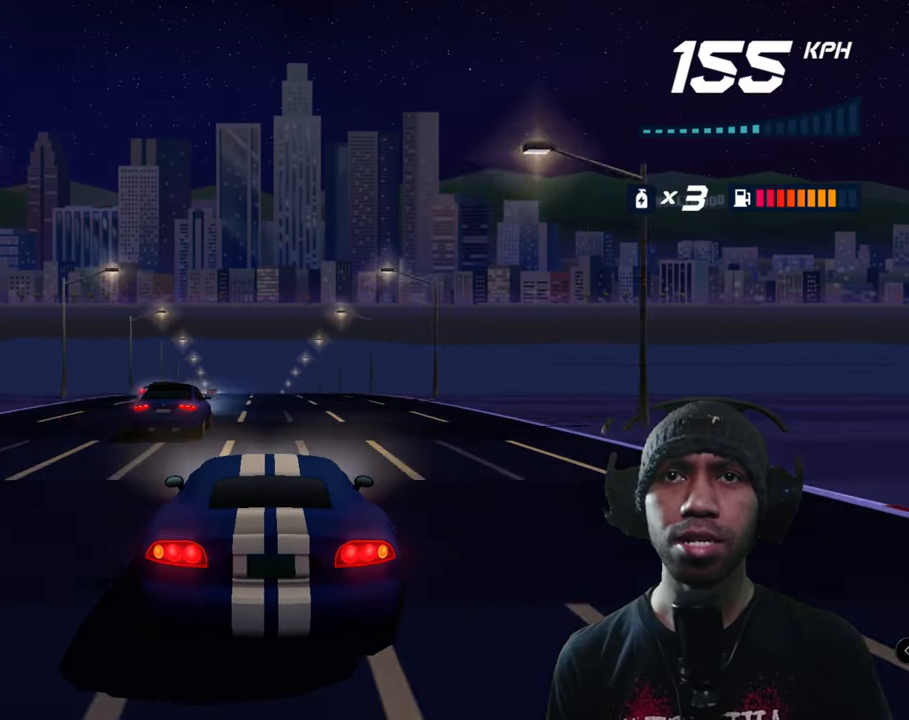
{"buttons": ["A"], "left_stick": "center", "events": []}
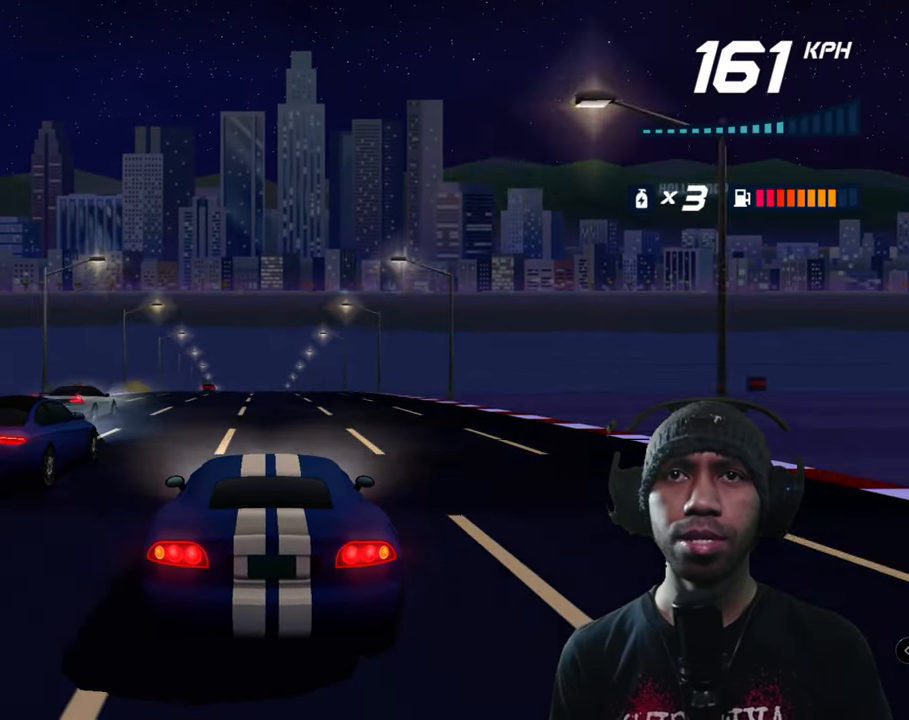
{"buttons": ["A"], "left_stick": "center", "events": [[150, "START", "down"], [317, "START", "up"]]}
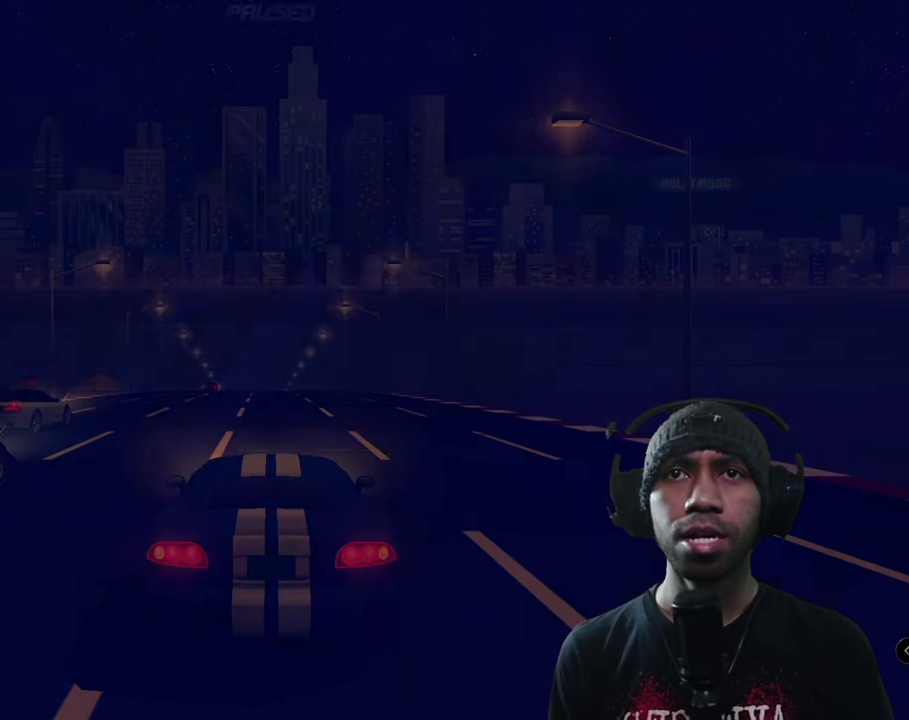
{"buttons": [], "left_stick": "center", "events": [[50, "A", "up"]]}
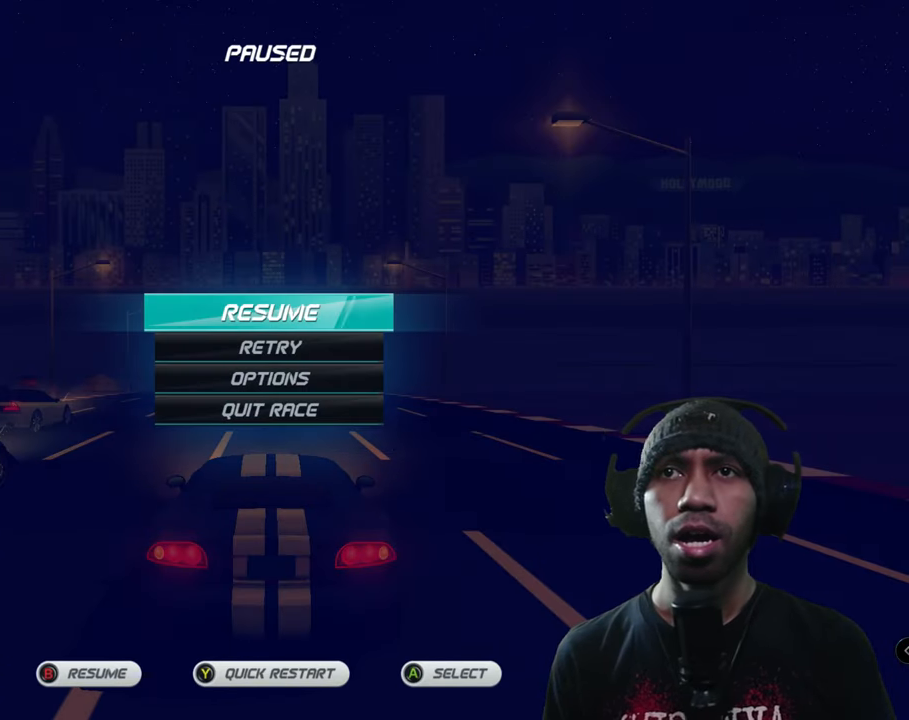
{"buttons": [], "left_stick": "down", "events": [[150, "left_stick", "down"], [284, "left_stick", "center"], [484, "left_stick", "down"]]}
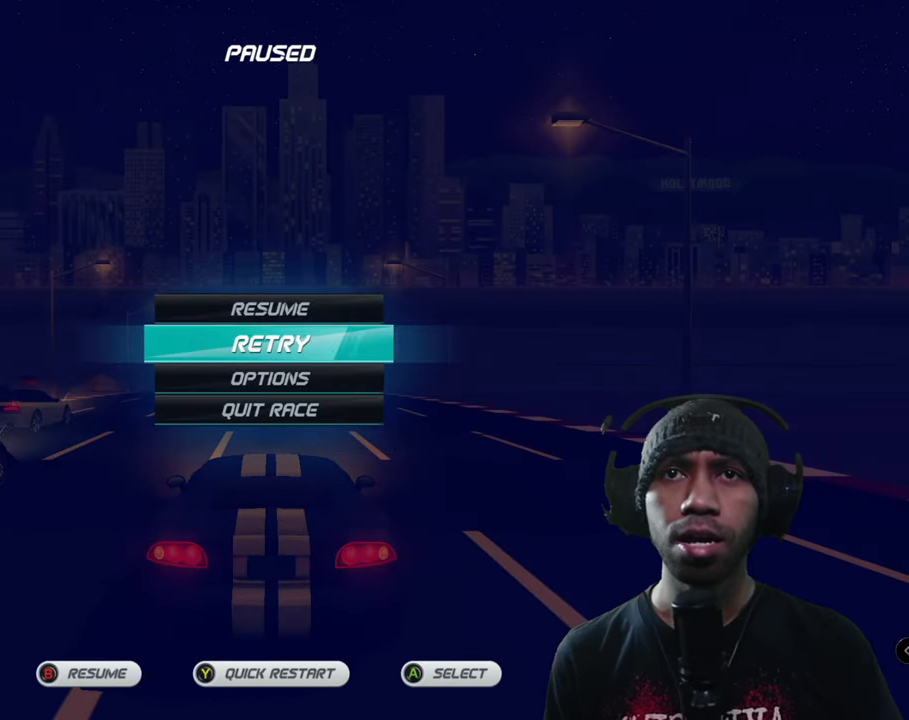
{"buttons": [], "left_stick": "center", "events": [[100, "left_stick", "center"], [250, "A", "down"], [366, "A", "up"]]}
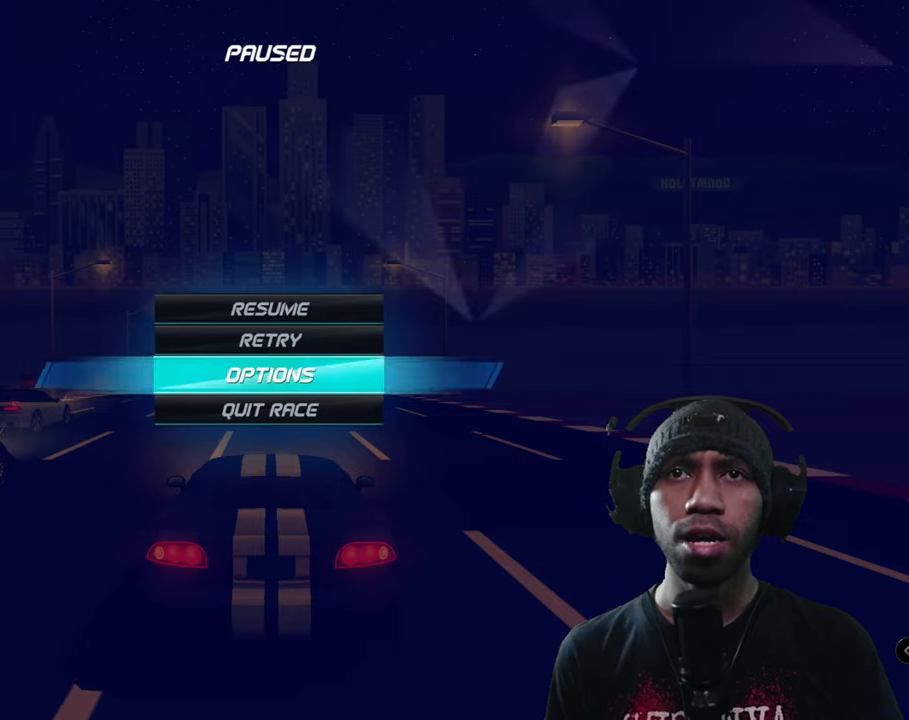
{"buttons": [], "left_stick": "center", "events": []}
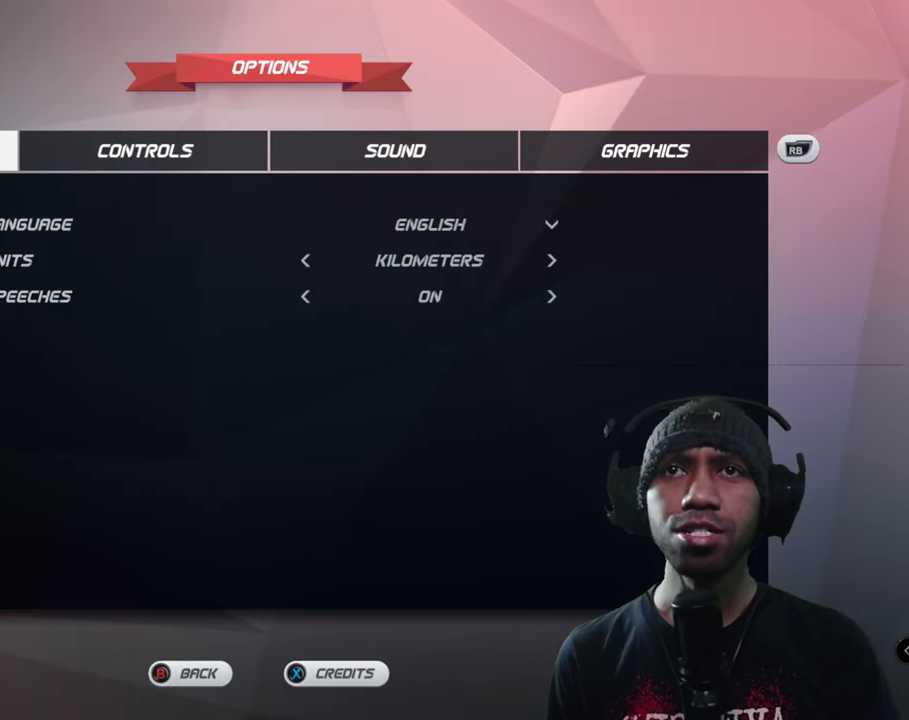
{"buttons": [], "left_stick": "center", "events": []}
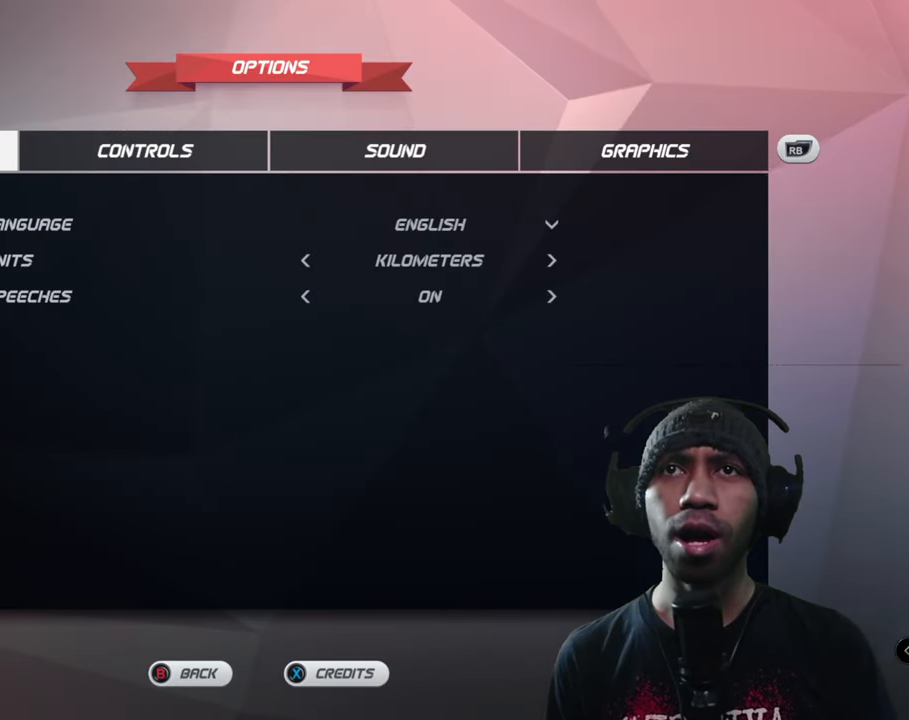
{"buttons": [], "left_stick": "center", "events": [[83, "left_stick", "right"], [183, "left_stick", "center"]]}